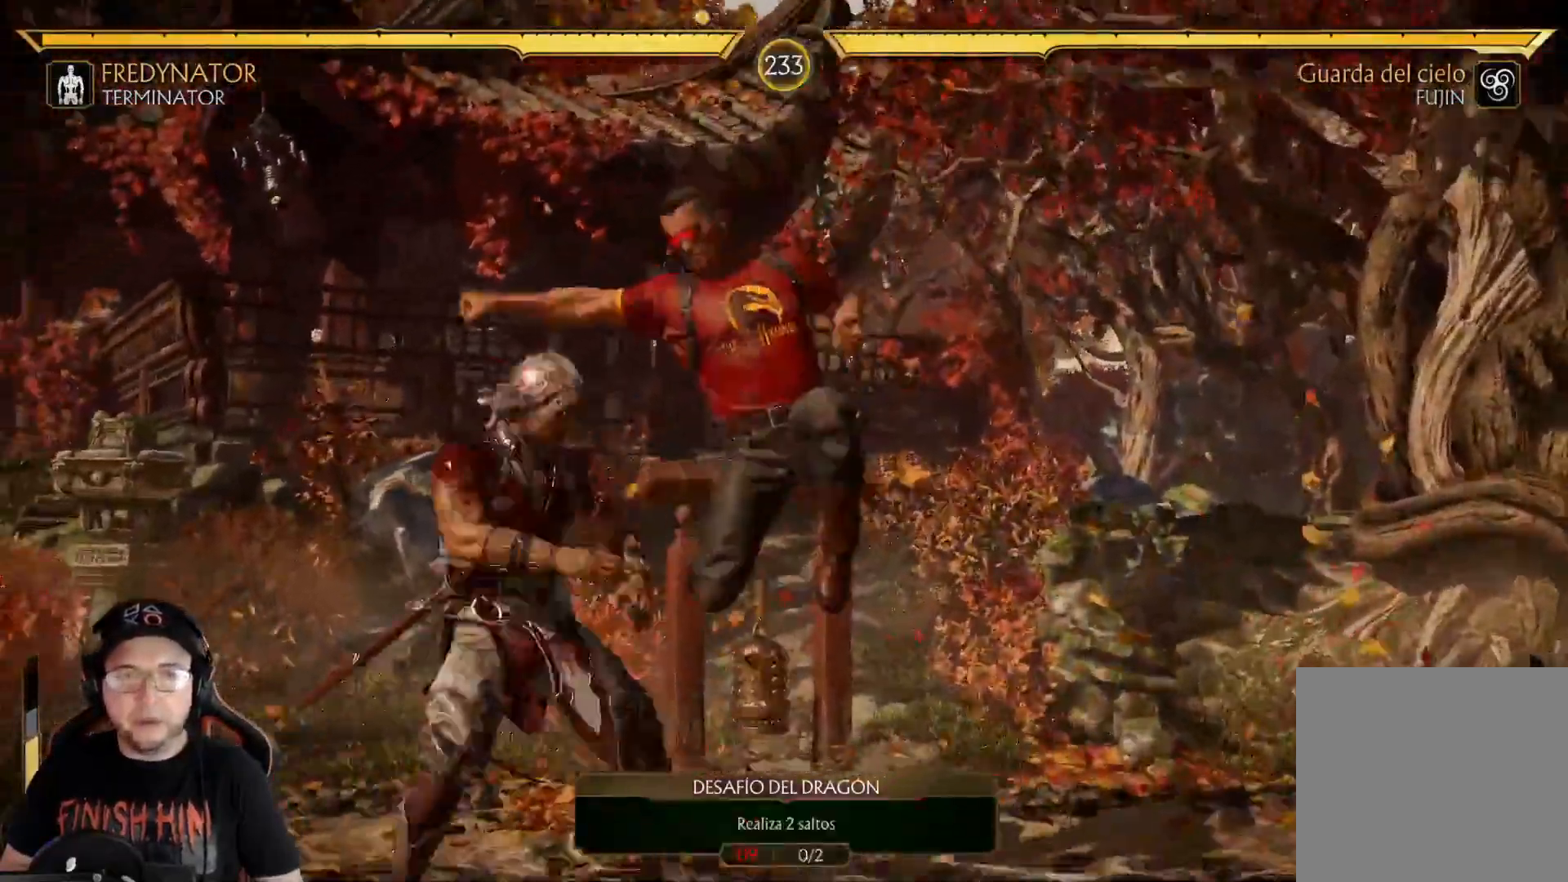
Gameplay with a controller (Xbox layout); each line is a JSON object with the inputs held at the frame after it (dt_ms = milliseconds from this image to that frame). "events" lists button and stick changes between this image and that frame as [ms after this image, input, new state], when the widget could be followed in between.
{"dt_ms": 502, "buttons": ["DPAD_LEFT"], "left_stick": "center", "right_stick": "center", "events": [[67, "A", "down"], [151, "A", "up"], [251, "Y", "down"], [318, "Y", "up"], [418, "Y", "down"], [435, "Y", "up"]]}
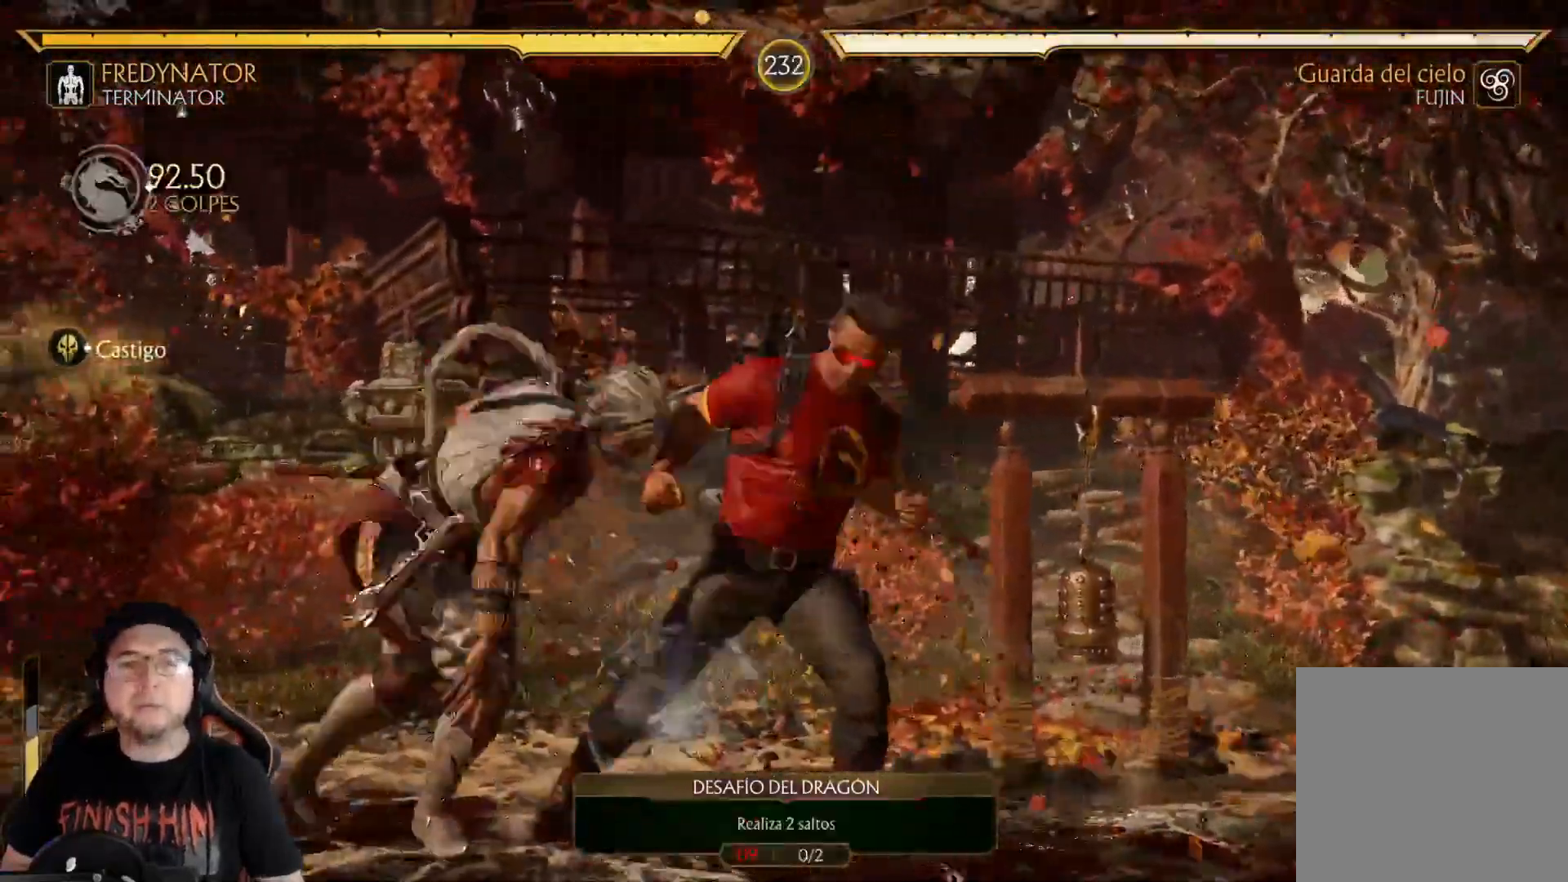
{"dt_ms": 986, "buttons": ["DPAD_RIGHT"], "left_stick": "center", "right_stick": "center"}
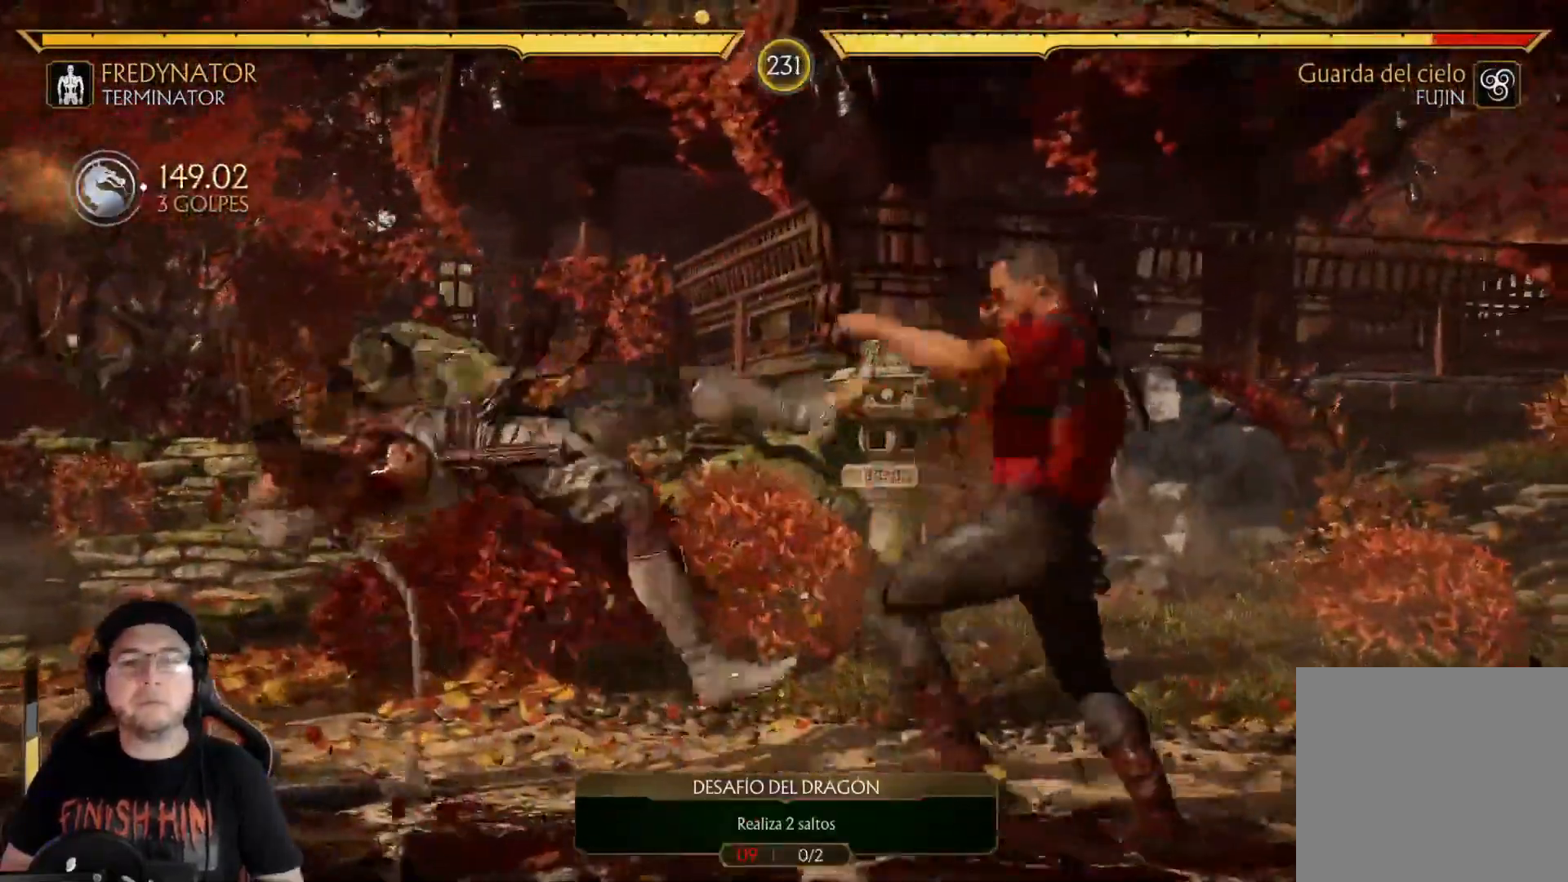
{"dt_ms": 502, "buttons": ["Y", "DPAD_RIGHT"], "left_stick": "center", "right_stick": "center"}
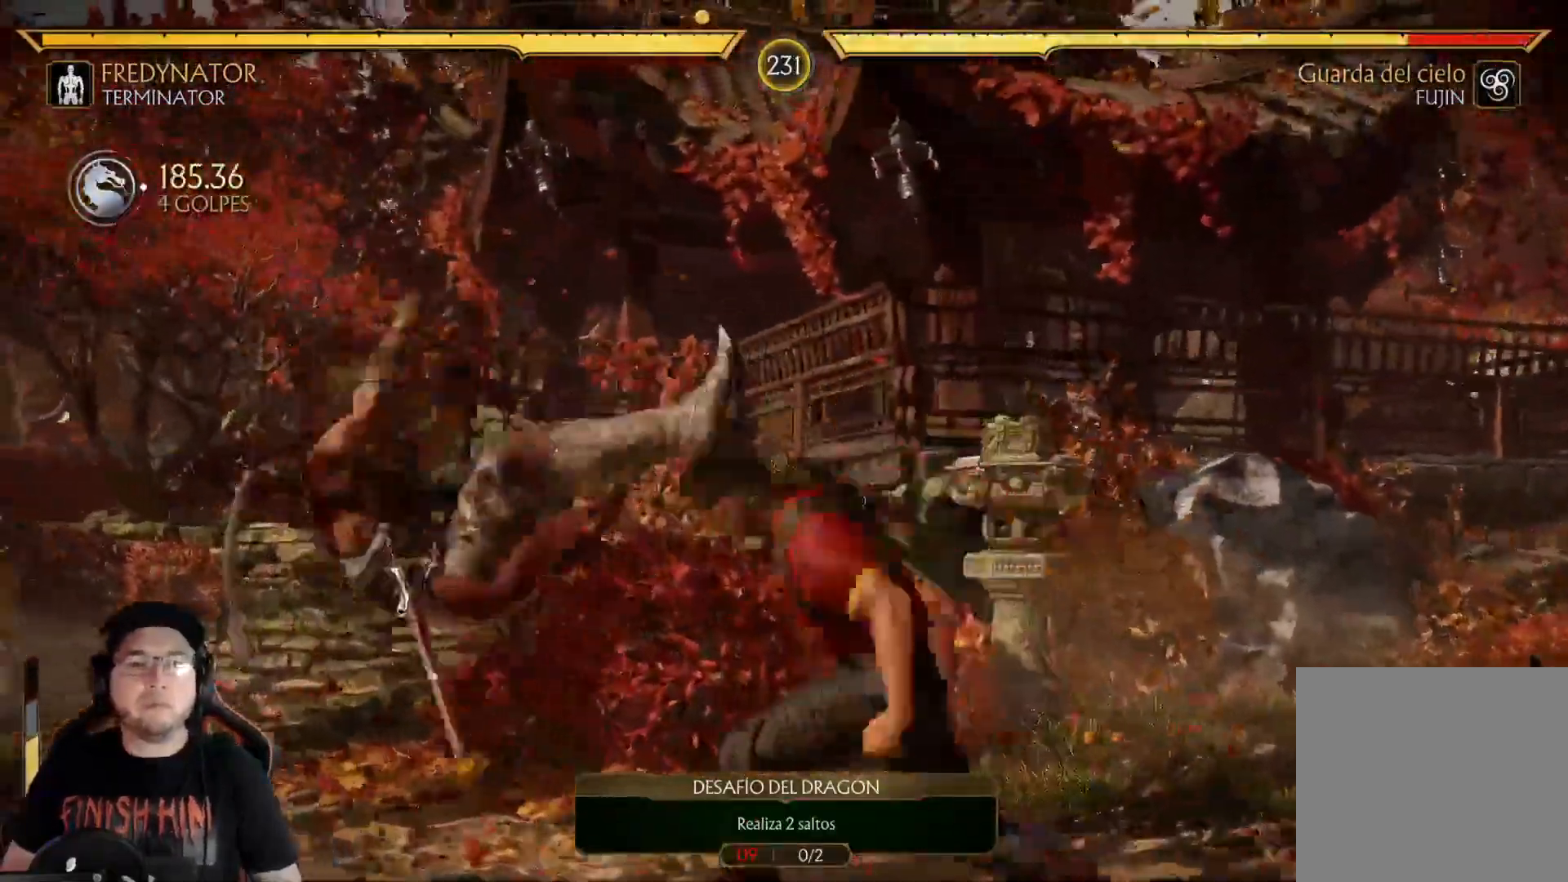
{"dt_ms": 501, "buttons": ["DPAD_RIGHT"], "left_stick": "center", "right_stick": "center", "events": [[33, "Y", "up"], [167, "R1", "down"], [234, "R1", "up"], [300, "R1", "down"], [367, "R1", "up"], [434, "R1", "down"], [501, "R1", "up"]]}
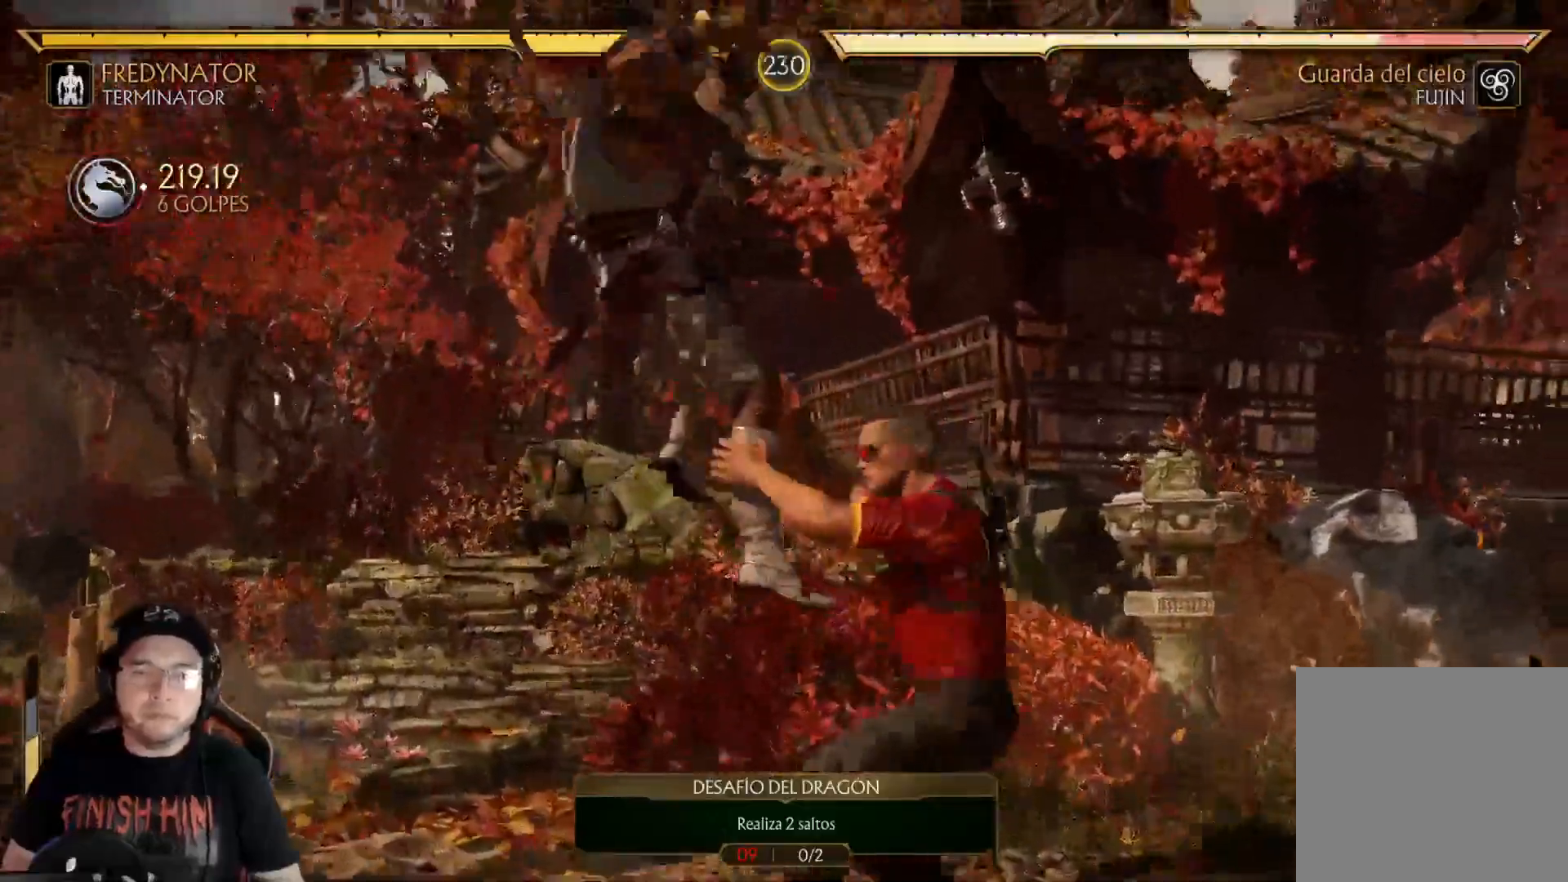
{"dt_ms": 501, "buttons": ["R1", "DPAD_RIGHT"], "left_stick": "center", "right_stick": "center", "events": [[67, "R1", "down"], [134, "R1", "up"], [201, "R1", "down"], [251, "R1", "up"], [318, "R1", "down"], [384, "R1", "up"], [485, "R1", "down"]]}
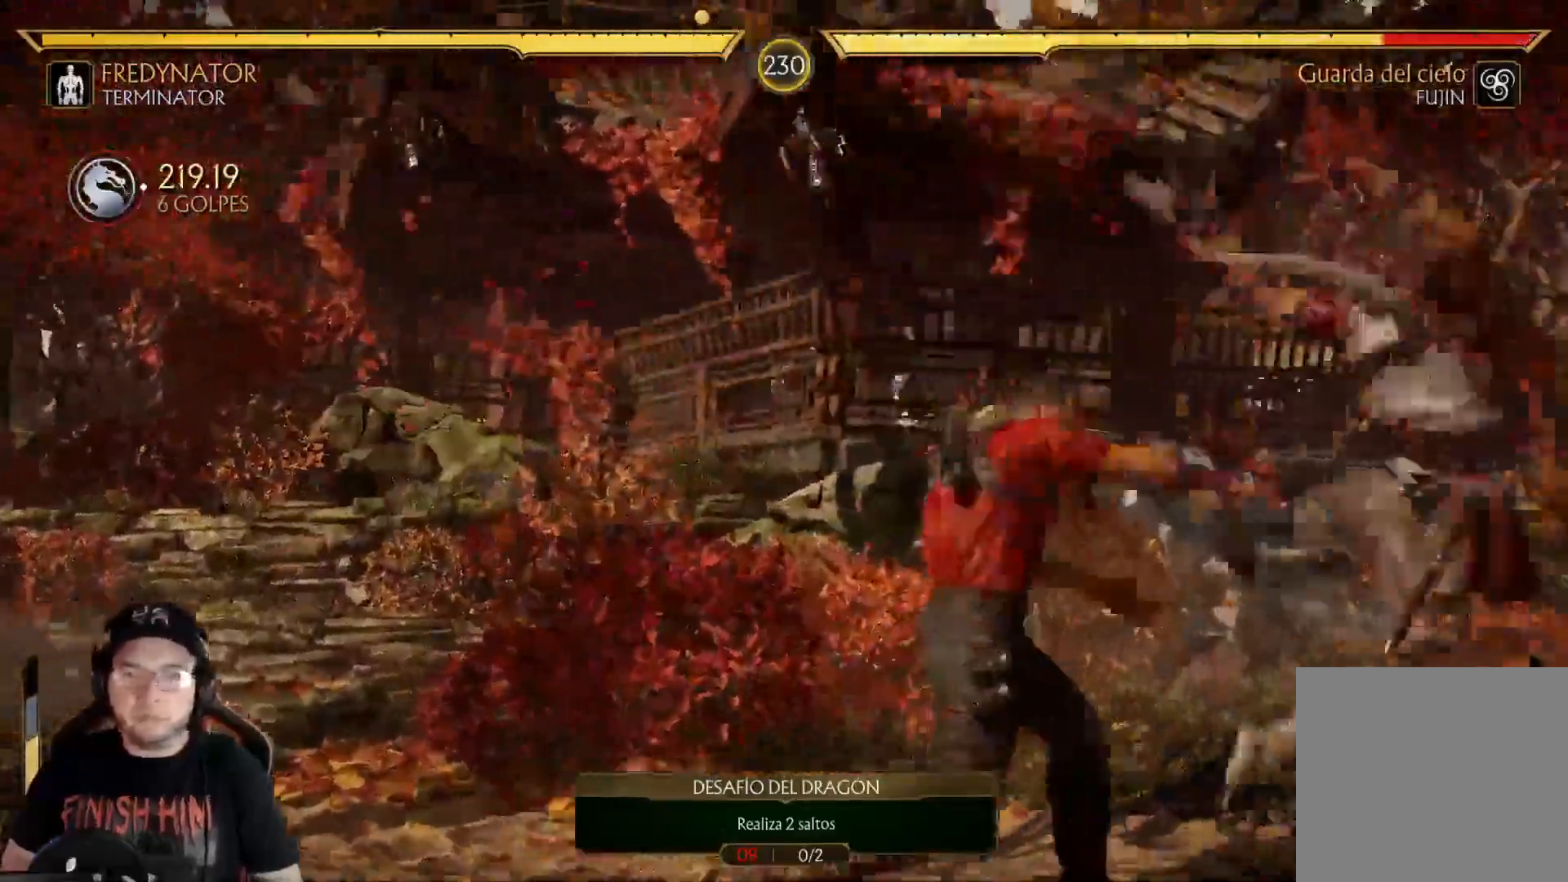
{"dt_ms": 502, "buttons": ["X"], "left_stick": "center", "right_stick": "center", "events": [[67, "R1", "up"], [134, "R1", "down"], [218, "DPAD_RIGHT", "up"], [268, "R1", "up"], [452, "X", "down"]]}
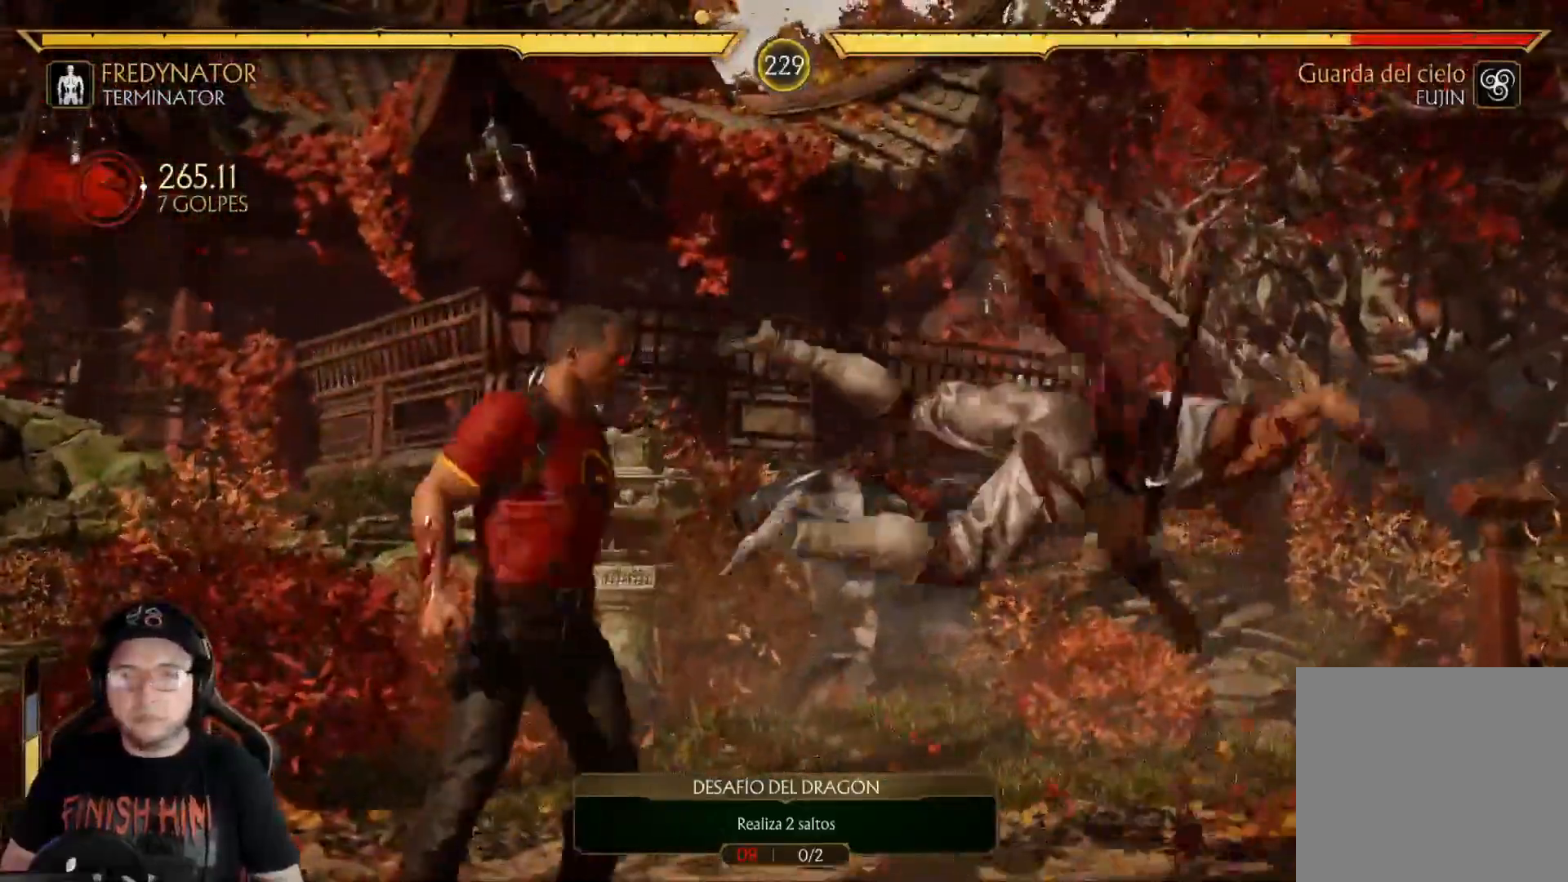
{"dt_ms": 501, "buttons": ["DPAD_LEFT"], "left_stick": "center", "right_stick": "center"}
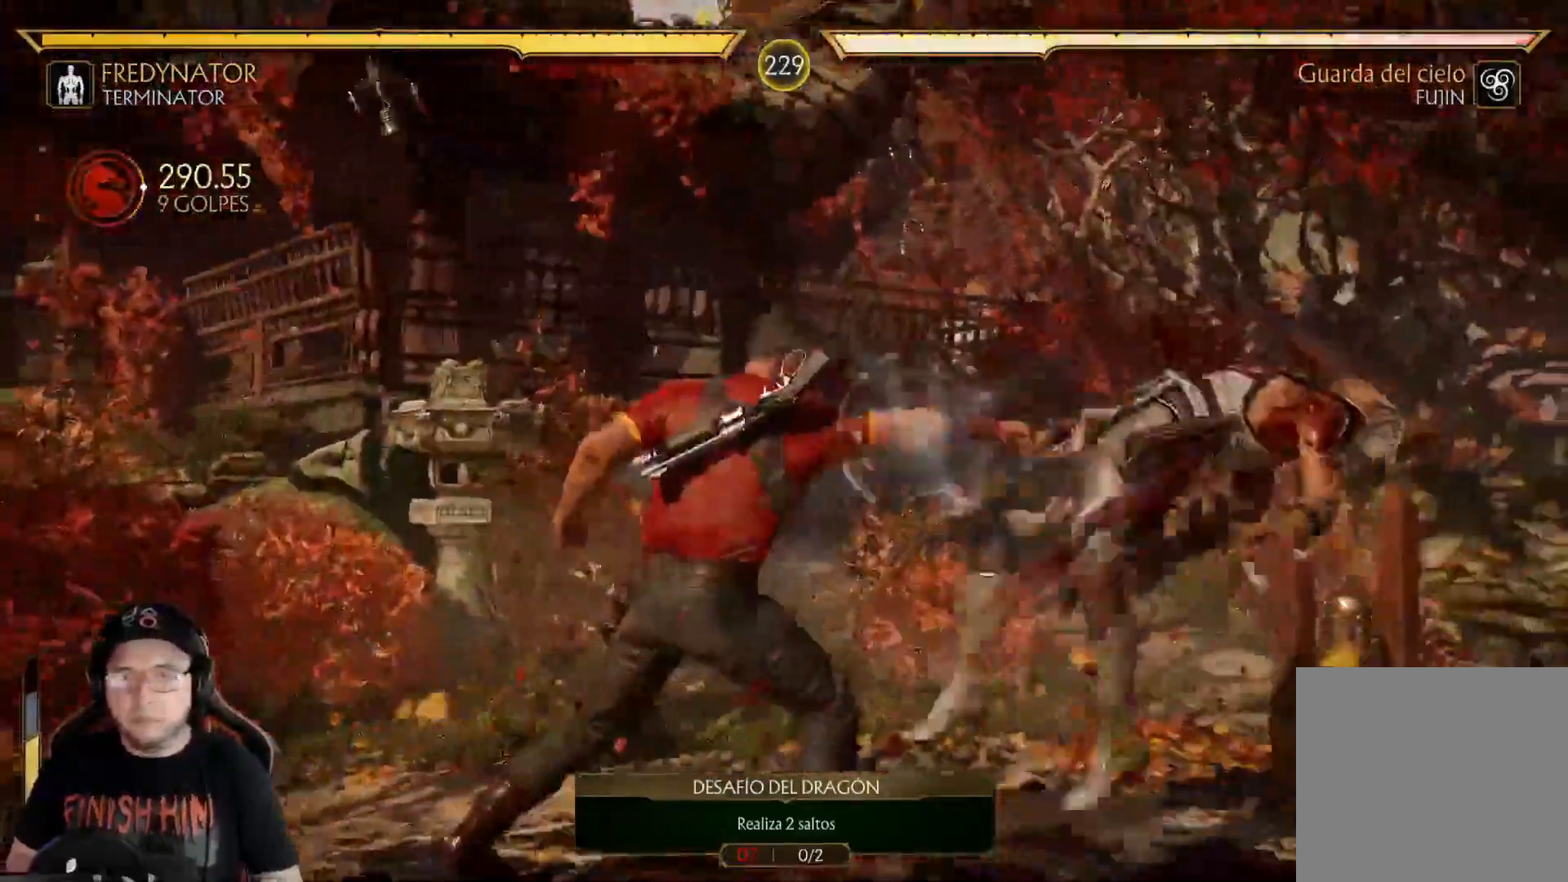
{"dt_ms": 502, "buttons": ["DPAD_LEFT"], "left_stick": "center", "right_stick": "center", "events": [[17, "R1", "down"], [84, "R1", "up"], [168, "R1", "down"], [234, "R1", "up"], [285, "R1", "down"], [368, "R1", "up"], [435, "R1", "down"], [502, "R1", "up"]]}